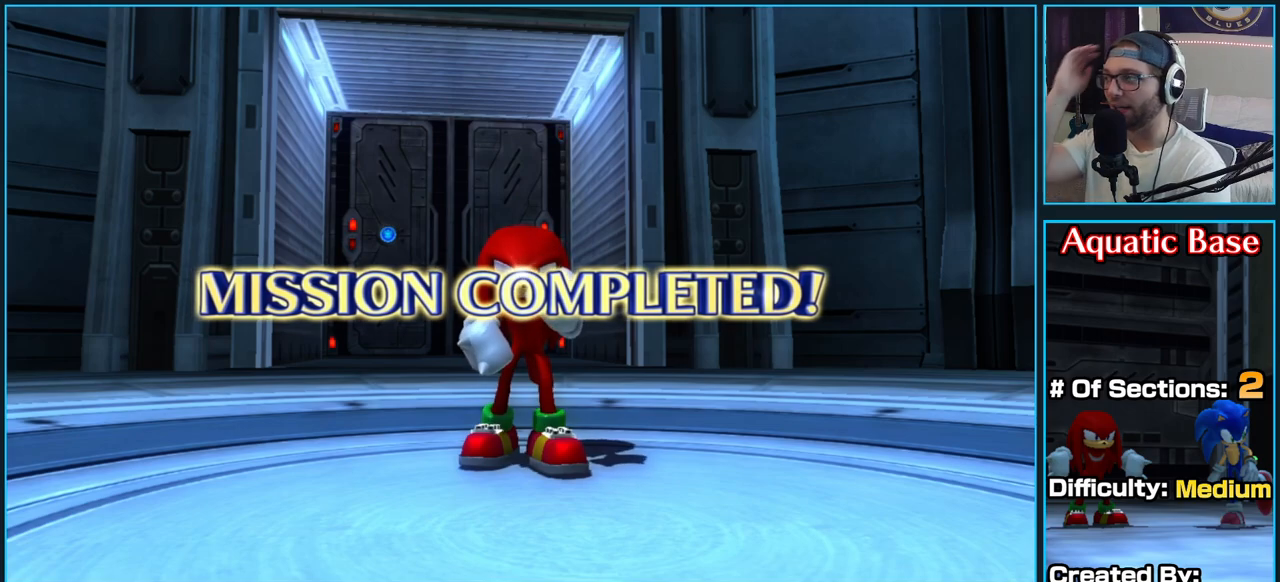
Gameplay with a controller (Xbox layout); each line is a JSON object with the inputs held at the frame after it. "button_events" lists button changes between this image and that frame as [ms after this image, input, new state], when the widget could be followed in between (sticks are given only as held states).
{"buttons": [], "left_stick": "center", "right_stick": "center", "button_events": []}
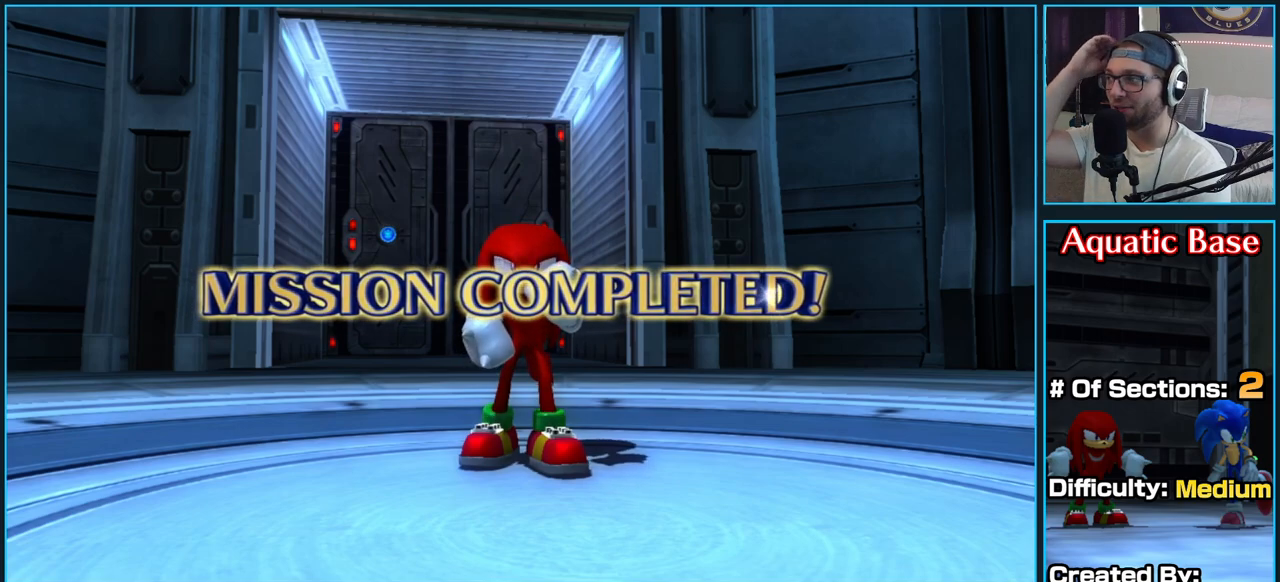
{"buttons": [], "left_stick": "center", "right_stick": "center", "button_events": []}
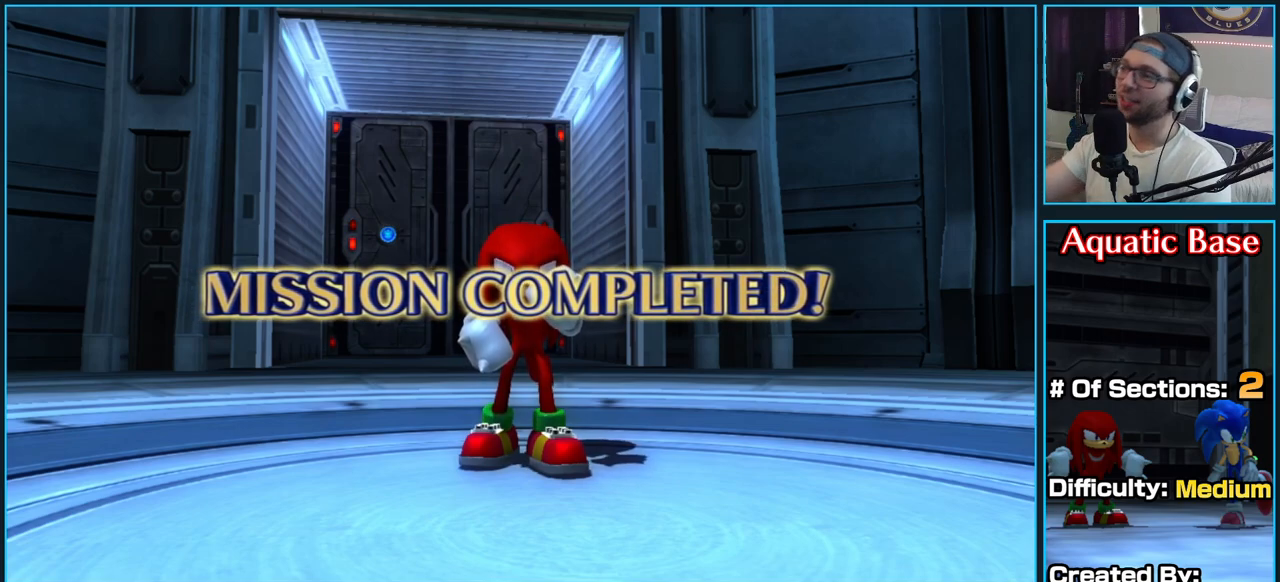
{"buttons": [], "left_stick": "center", "right_stick": "center", "button_events": []}
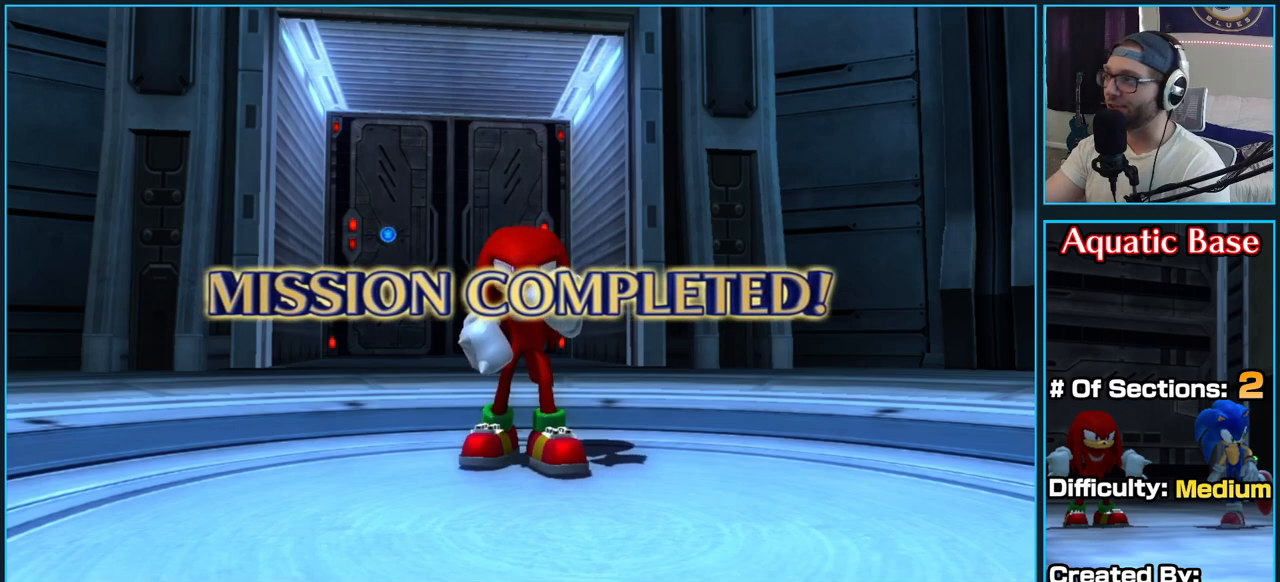
{"buttons": ["A"], "left_stick": "center", "right_stick": "center", "button_events": [[50, "A", "down"], [133, "A", "up"], [250, "A", "down"], [350, "A", "up"], [450, "A", "down"]]}
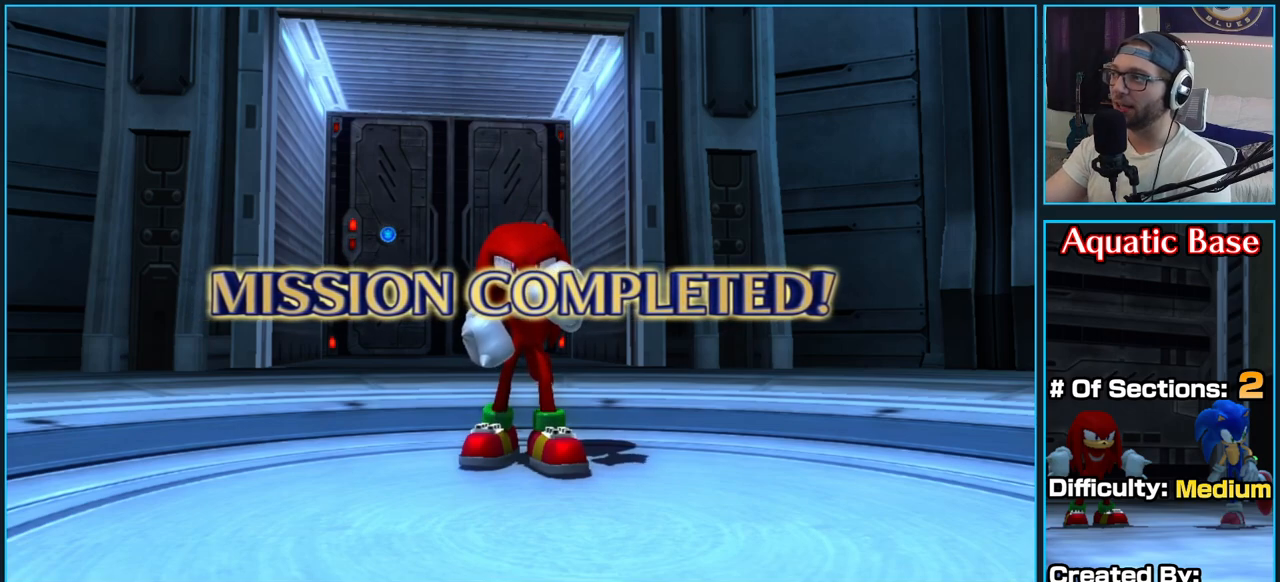
{"buttons": [], "left_stick": "center", "right_stick": "center", "button_events": [[33, "A", "up"], [133, "A", "down"], [217, "A", "up"], [317, "A", "down"], [433, "A", "up"]]}
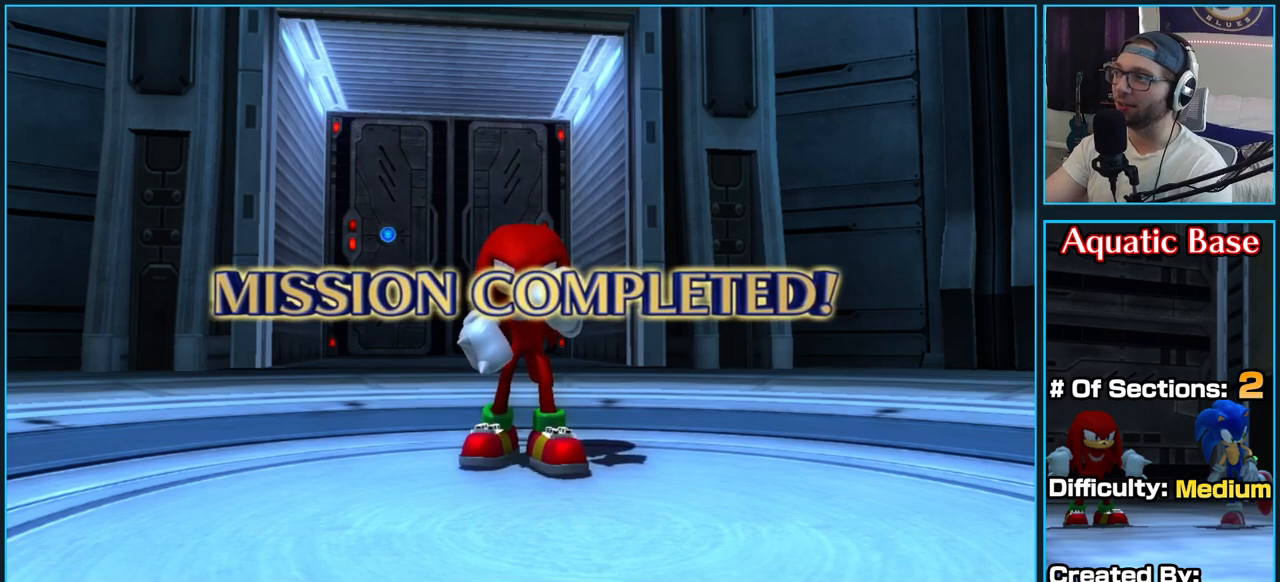
{"buttons": [], "left_stick": "center", "right_stick": "center", "button_events": [[33, "A", "down"], [133, "A", "up"]]}
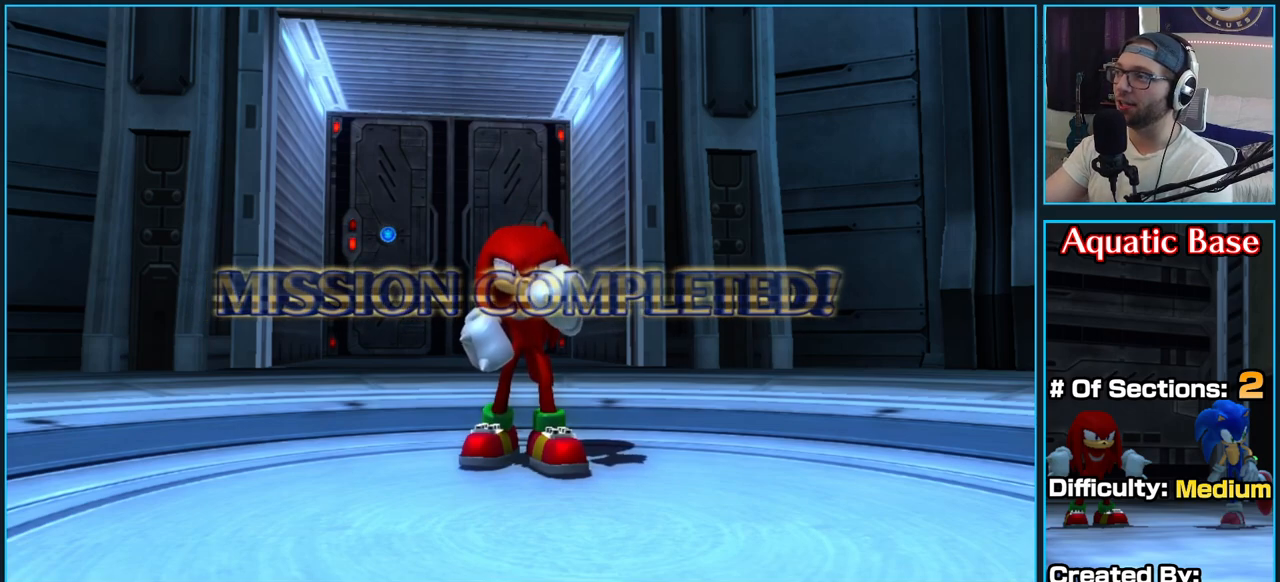
{"buttons": [], "left_stick": "center", "right_stick": "center", "button_events": []}
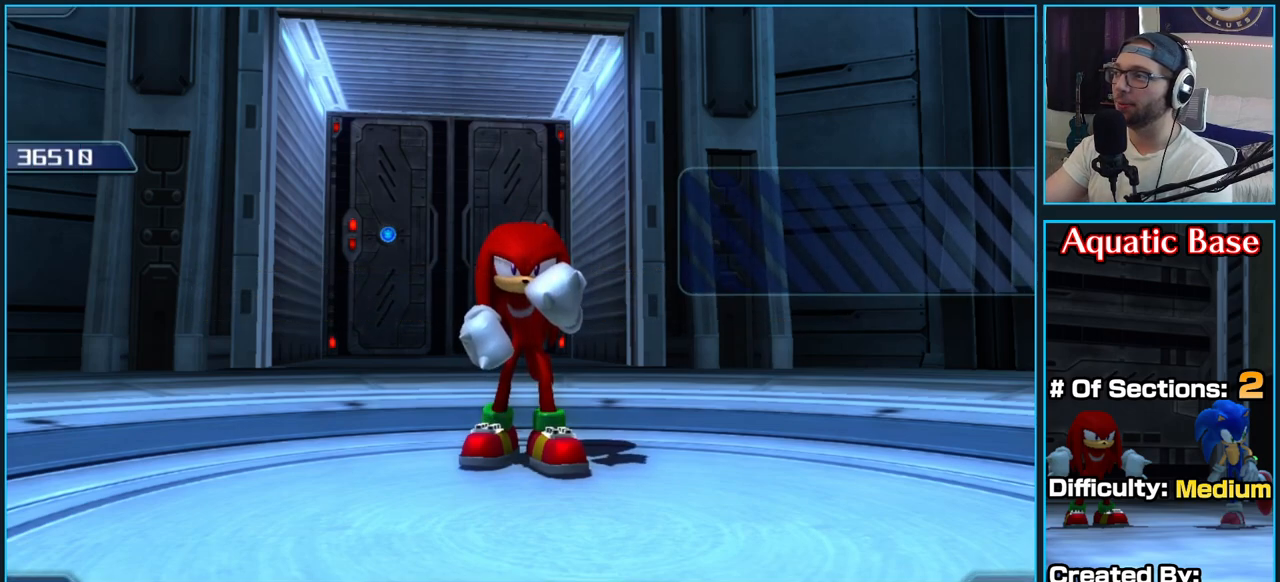
{"buttons": [], "left_stick": "center", "right_stick": "center", "button_events": []}
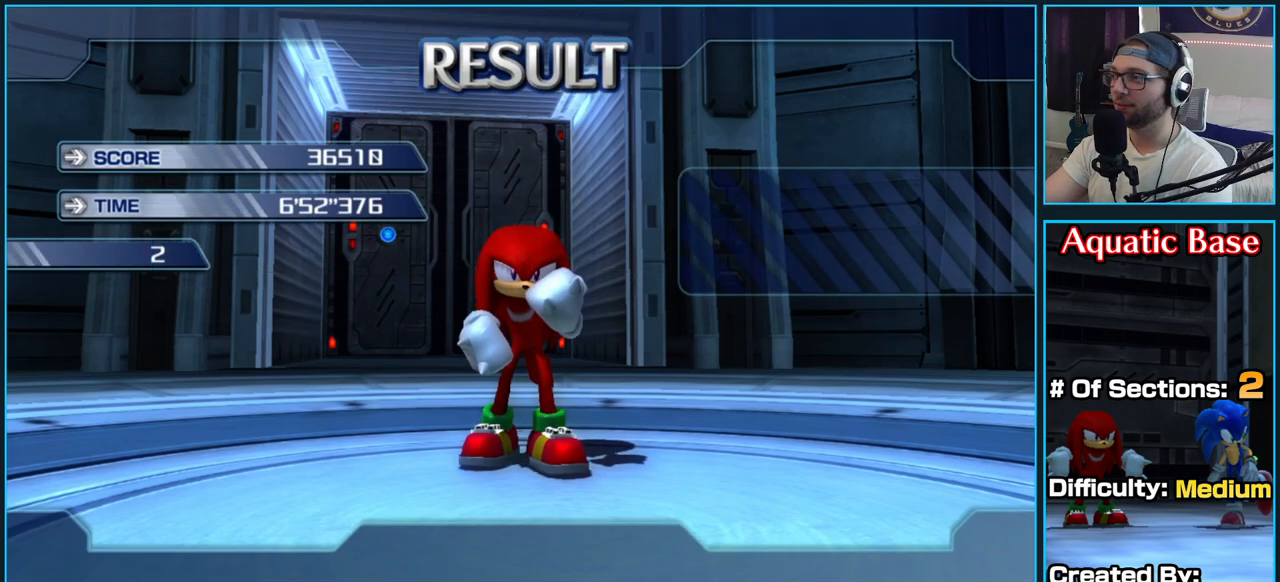
{"buttons": [], "left_stick": "center", "right_stick": "center", "button_events": []}
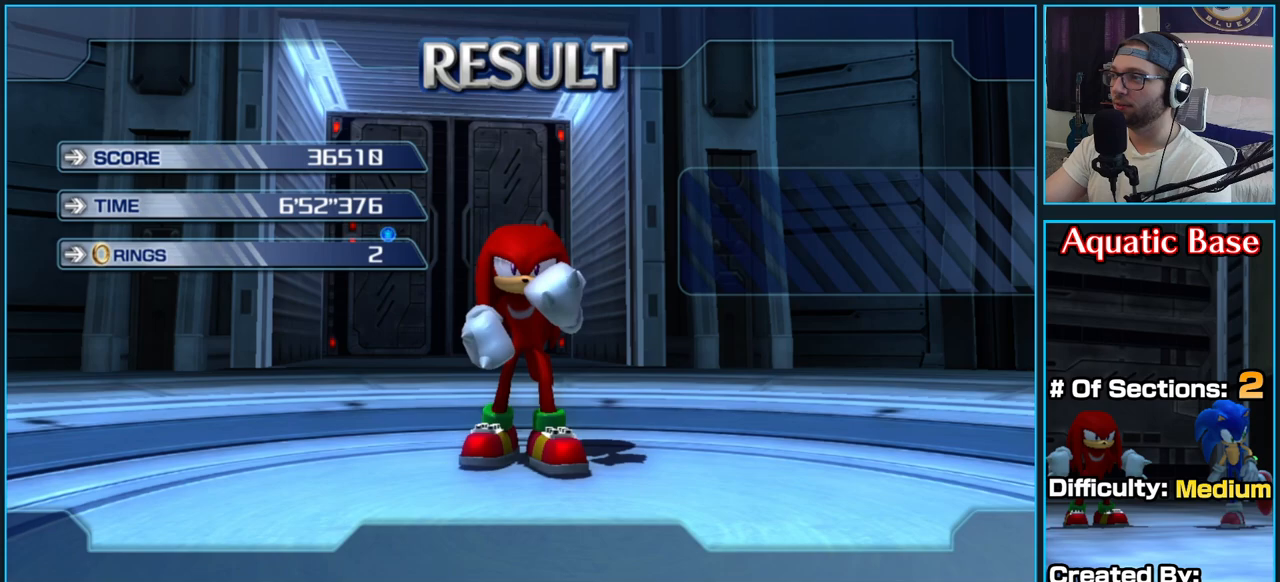
{"buttons": [], "left_stick": "center", "right_stick": "center", "button_events": []}
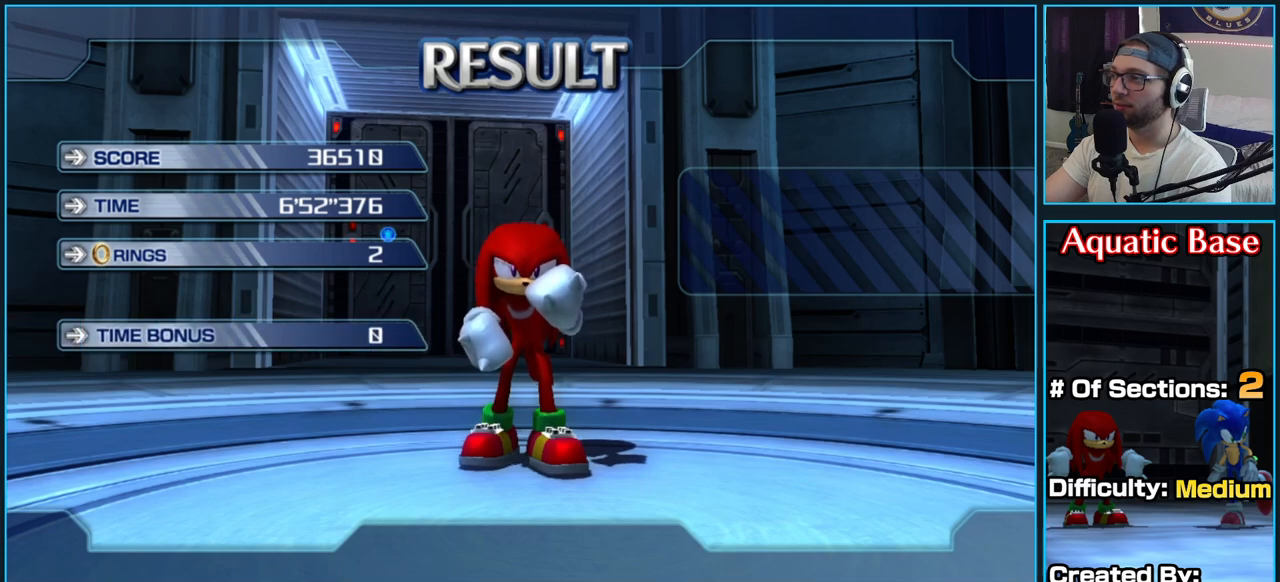
{"buttons": ["A"], "left_stick": "center", "right_stick": "center", "button_events": [[450, "A", "down"]]}
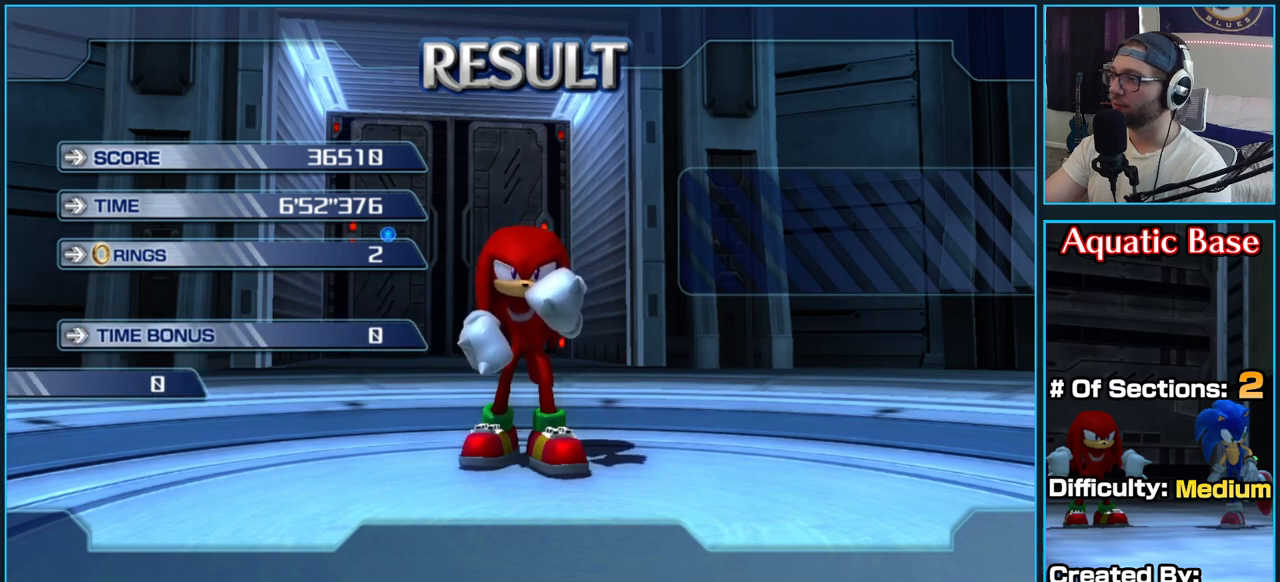
{"buttons": ["A"], "left_stick": "center", "right_stick": "center", "button_events": [[17, "A", "up"], [133, "A", "down"], [233, "A", "up"], [300, "A", "down"], [417, "A", "up"], [500, "A", "down"]]}
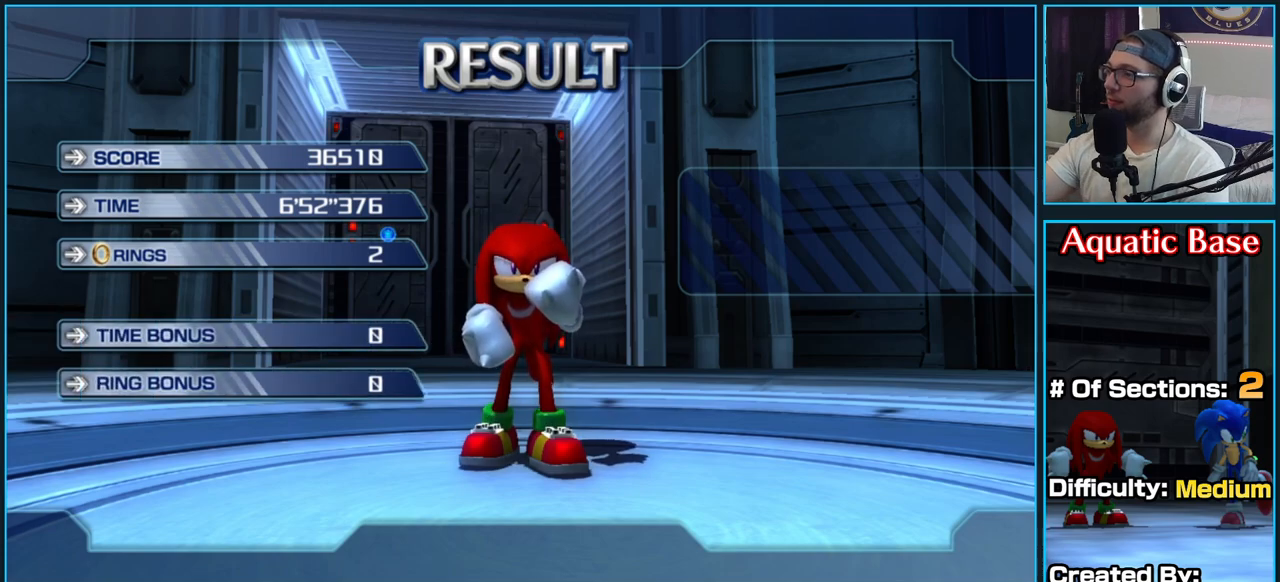
{"buttons": ["A"], "left_stick": "center", "right_stick": "center", "button_events": [[83, "A", "up"], [217, "A", "down"], [283, "A", "up"], [317, "A", "down"], [333, "A", "up"], [350, "A", "down"]]}
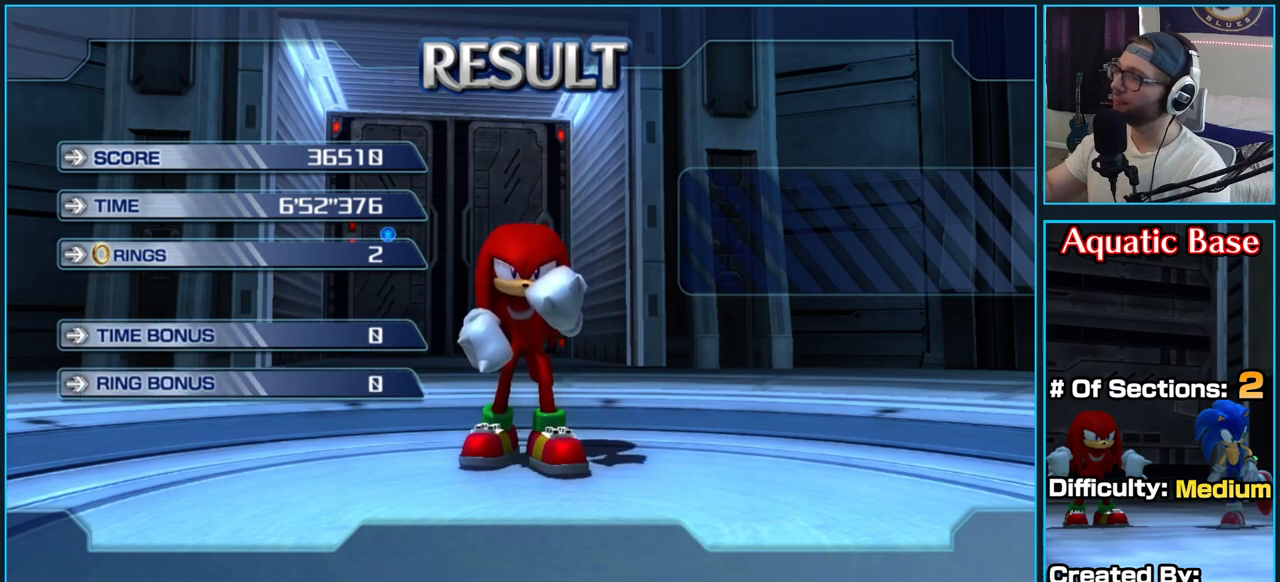
{"buttons": ["A"], "left_stick": "center", "right_stick": "center", "button_events": [[17, "A", "up"], [100, "A", "down"], [183, "A", "up"], [300, "A", "down"], [383, "A", "up"], [483, "A", "down"]]}
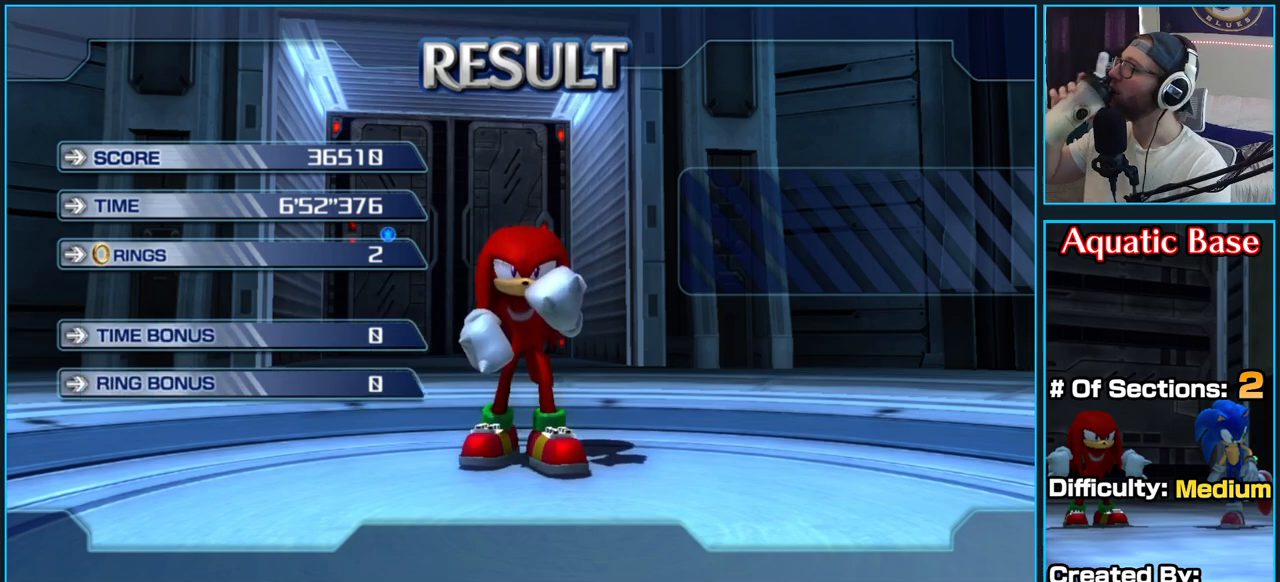
{"buttons": [], "left_stick": "center", "right_stick": "center", "button_events": [[83, "A", "up"], [167, "A", "down"], [250, "A", "up"], [367, "A", "down"], [467, "A", "up"]]}
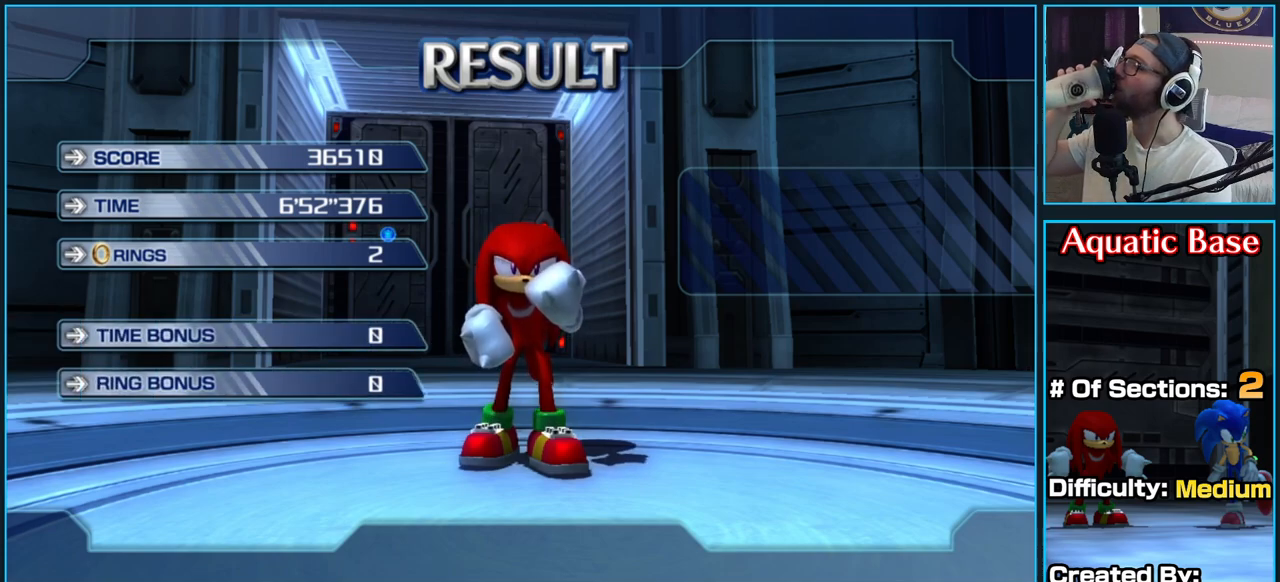
{"buttons": [], "left_stick": "center", "right_stick": "center", "button_events": [[100, "A", "down"], [150, "A", "up"], [300, "A", "down"], [350, "A", "up"]]}
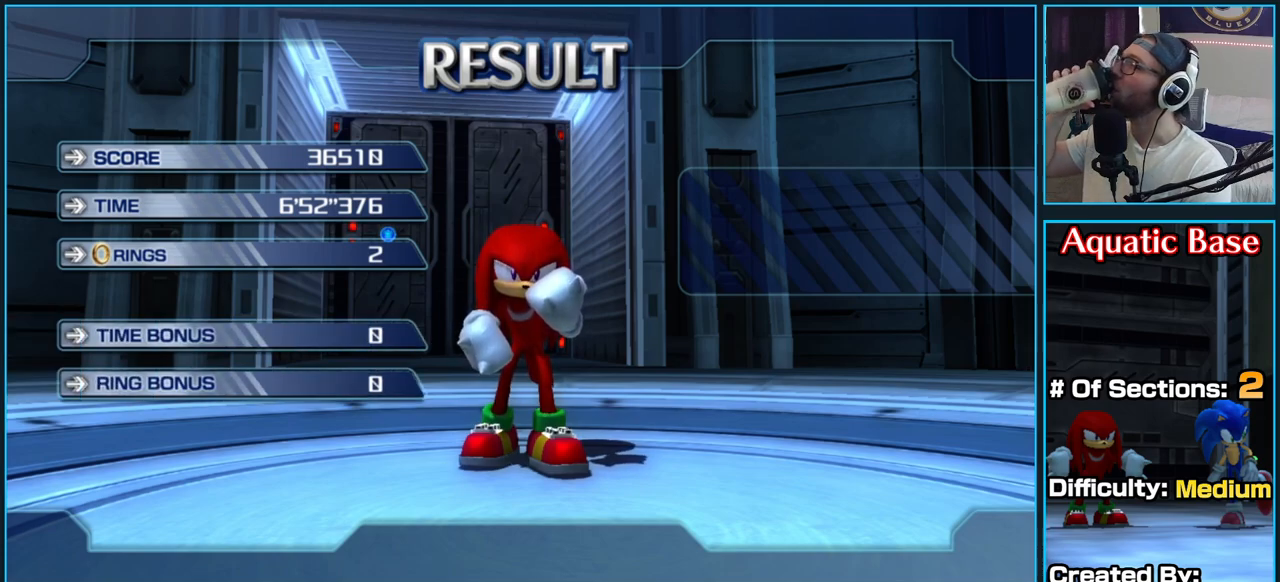
{"buttons": ["A"], "left_stick": "center", "right_stick": "center", "button_events": [[17, "A", "down"], [50, "A", "up"], [217, "A", "down"], [300, "A", "up"], [433, "A", "down"]]}
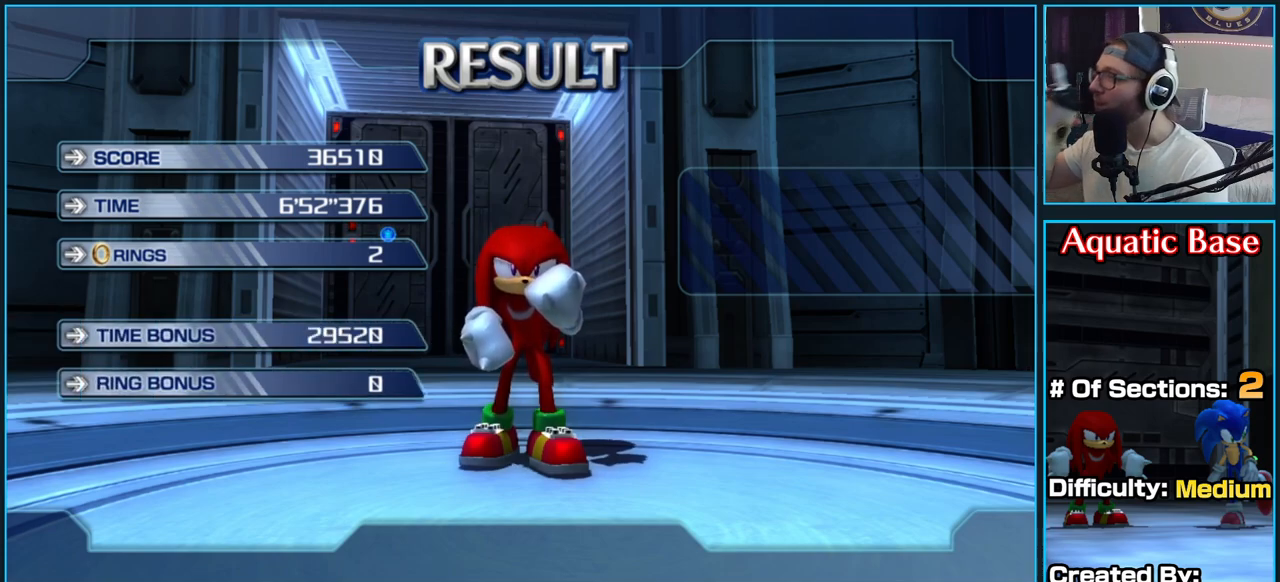
{"buttons": [], "left_stick": "center", "right_stick": "center", "button_events": [[17, "A", "up"], [400, "A", "down"], [467, "A", "up"]]}
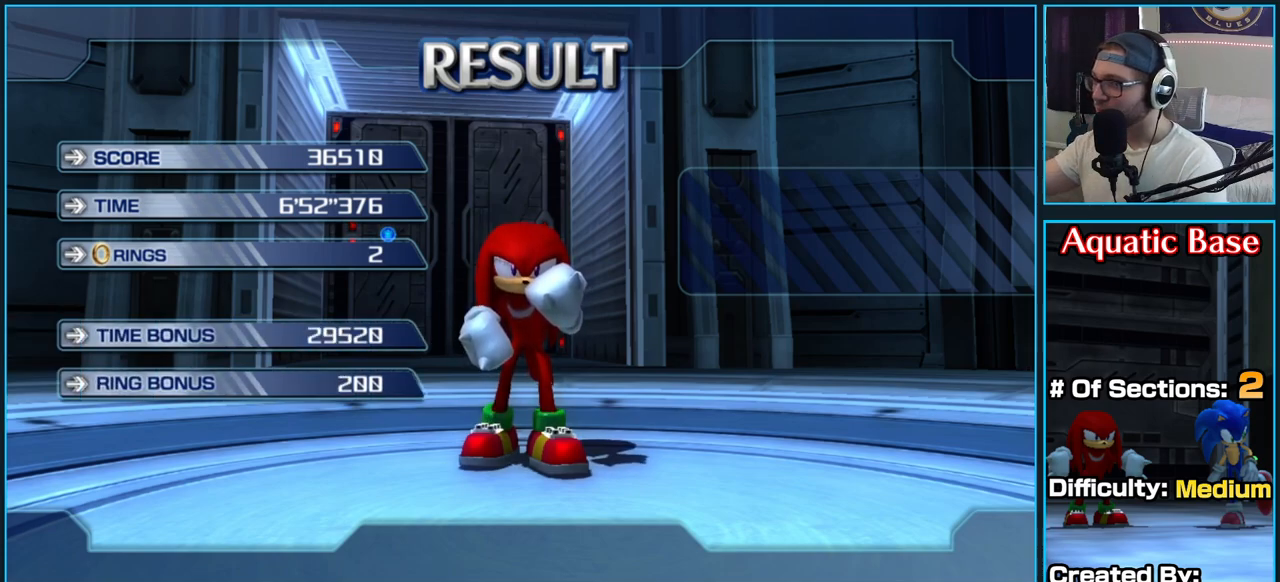
{"buttons": ["A"], "left_stick": "center", "right_stick": "center", "button_events": [[100, "A", "down"], [183, "A", "up"], [317, "A", "down"], [383, "A", "up"], [500, "A", "down"]]}
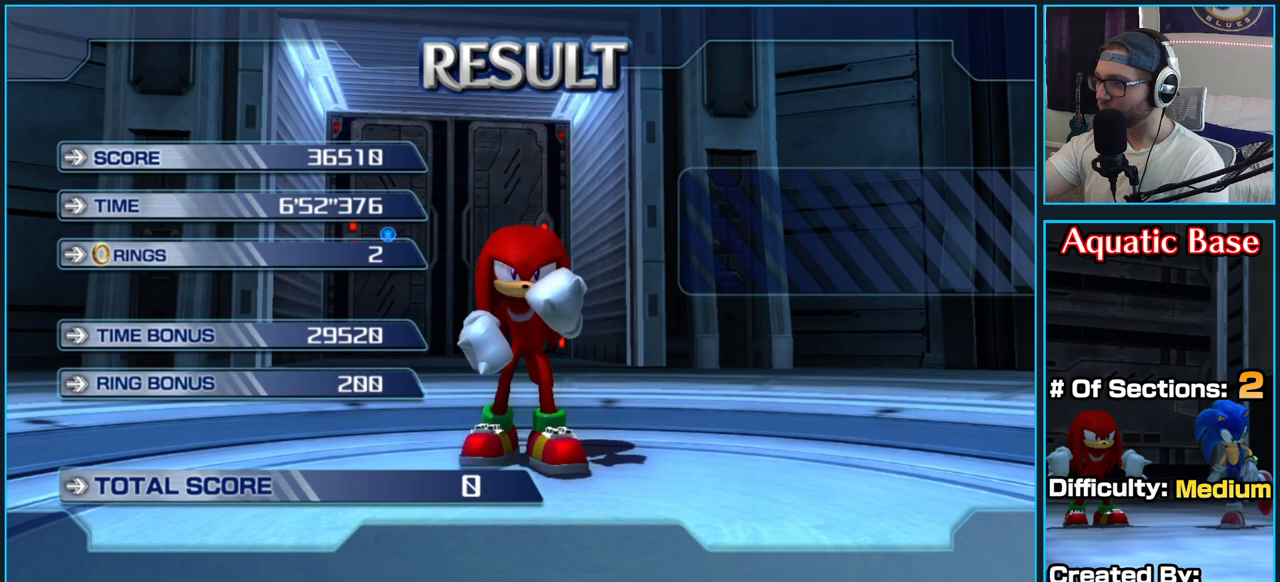
{"buttons": ["A"], "left_stick": "center", "right_stick": "center", "button_events": [[100, "A", "up"], [217, "A", "down"], [283, "A", "up"], [417, "A", "down"]]}
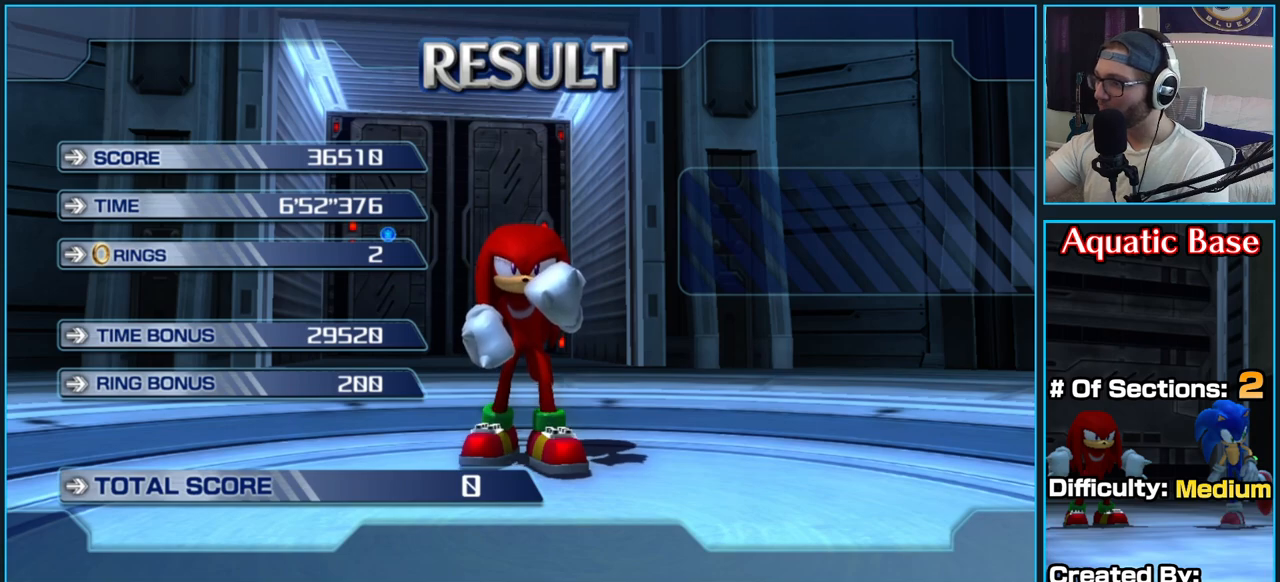
{"buttons": [], "left_stick": "center", "right_stick": "center", "button_events": [[17, "A", "up"], [133, "A", "down"], [250, "A", "up"], [367, "A", "down"], [450, "A", "up"]]}
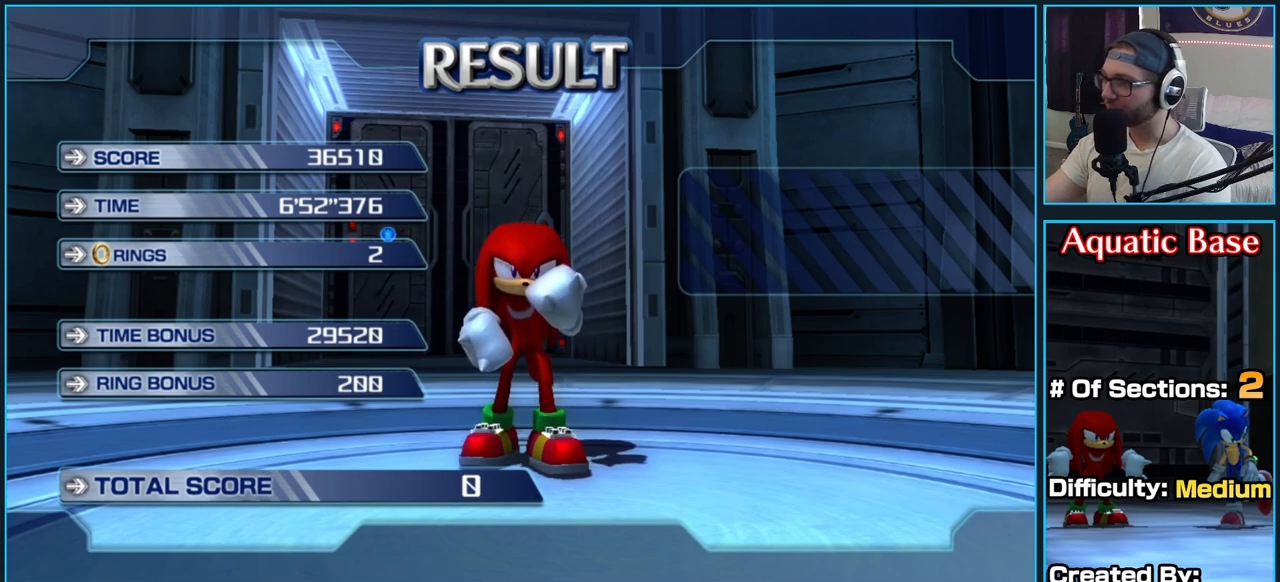
{"buttons": ["A"], "left_stick": "center", "right_stick": "center", "button_events": [[33, "A", "down"], [150, "A", "up"], [300, "A", "down"], [333, "A", "up"], [450, "A", "down"]]}
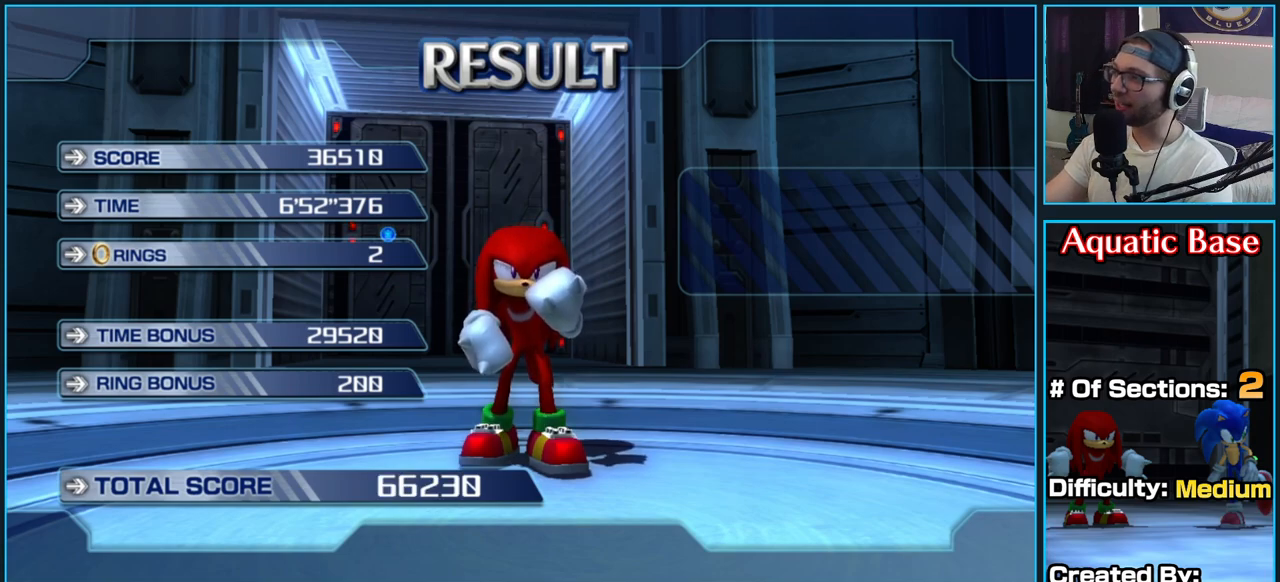
{"buttons": [], "left_stick": "center", "right_stick": "center", "button_events": [[67, "A", "up"], [167, "A", "down"], [250, "A", "up"], [400, "A", "down"], [450, "A", "up"]]}
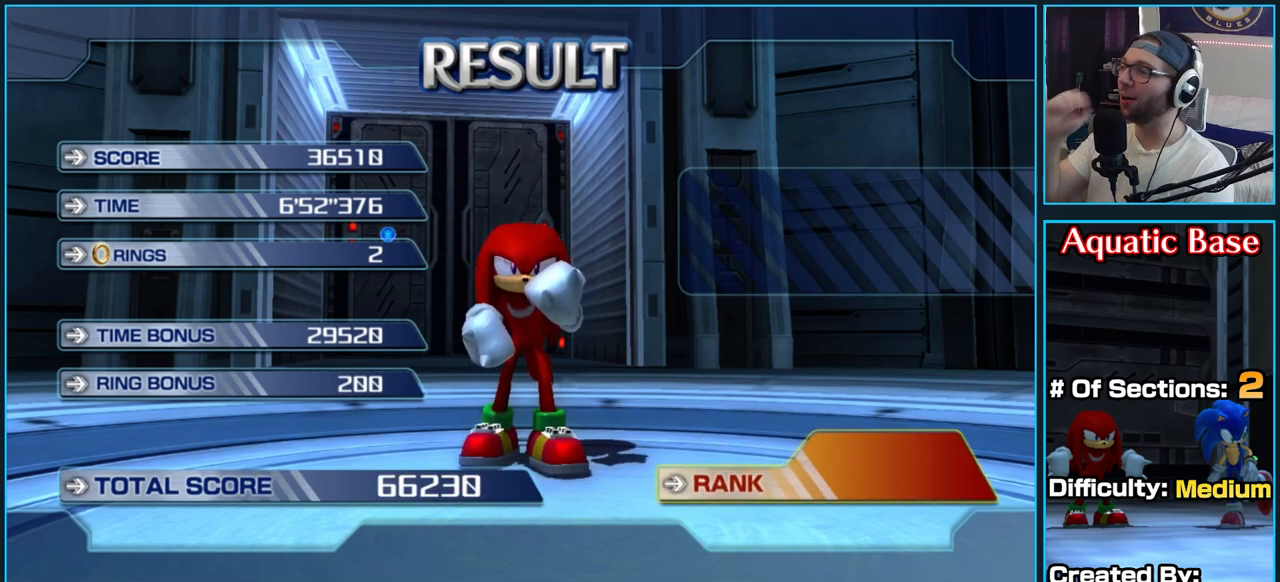
{"buttons": ["A"], "left_stick": "center", "right_stick": "center", "button_events": [[67, "A", "down"]]}
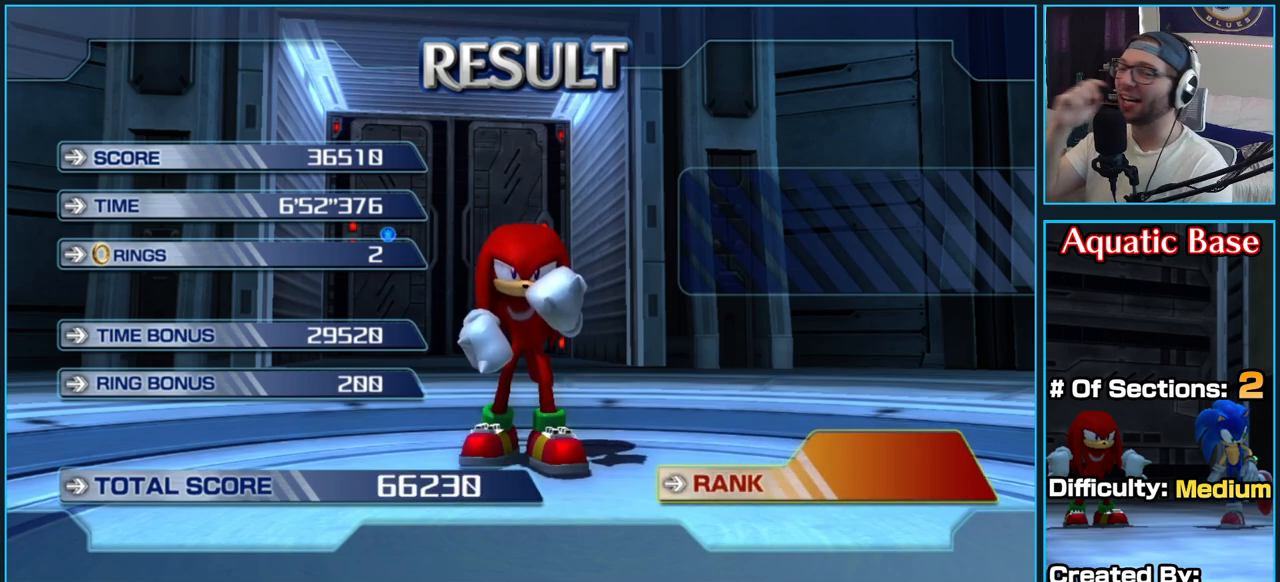
{"buttons": [], "left_stick": "center", "right_stick": "center", "button_events": [[33, "A", "up"], [133, "A", "down"], [233, "A", "up"], [383, "A", "down"], [433, "A", "up"]]}
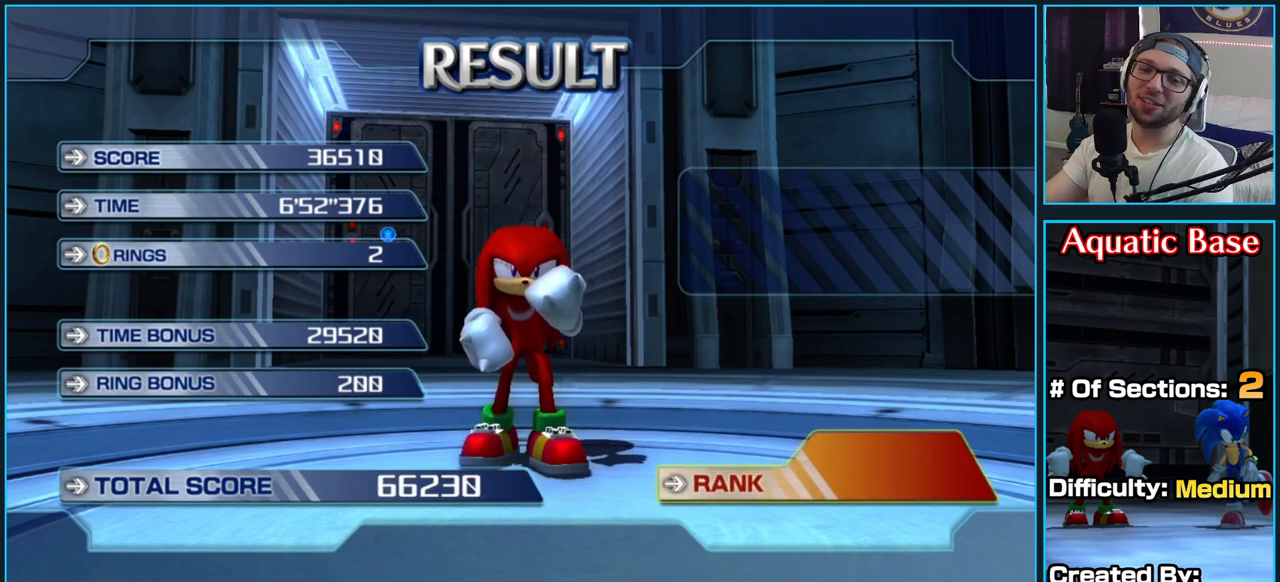
{"buttons": ["A"], "left_stick": "center", "right_stick": "center", "button_events": [[100, "A", "down"], [133, "A", "up"], [300, "A", "down"], [367, "A", "up"], [467, "A", "down"]]}
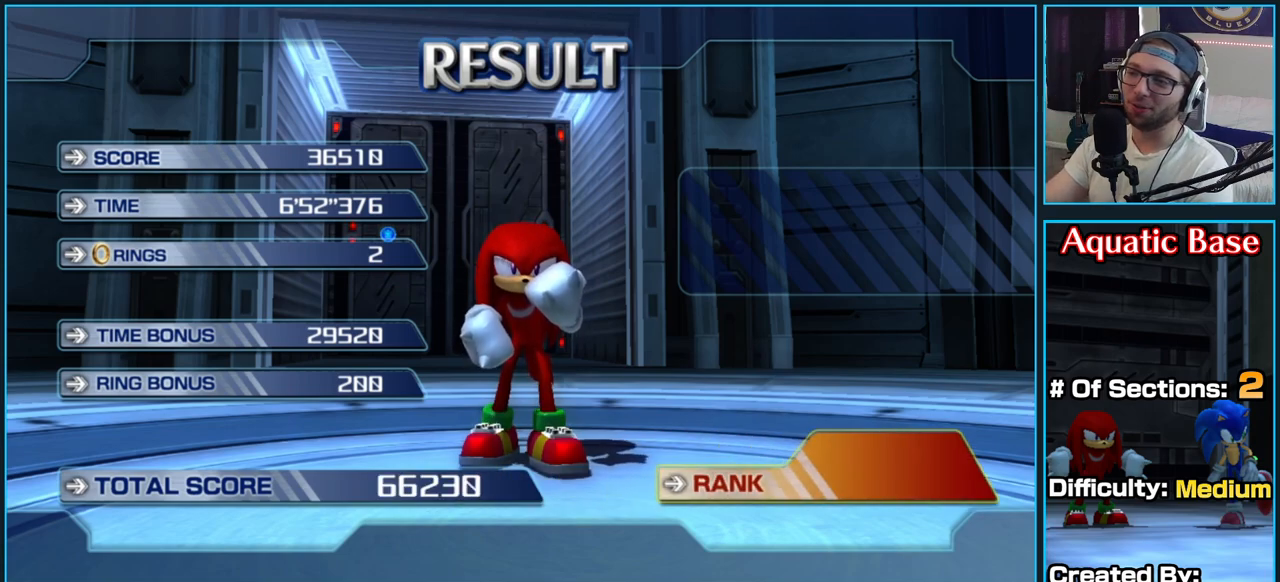
{"buttons": ["A"], "left_stick": "center", "right_stick": "center", "button_events": [[100, "A", "up"], [133, "A", "down"], [150, "A", "up"], [200, "A", "down"], [317, "A", "up"], [433, "A", "down"]]}
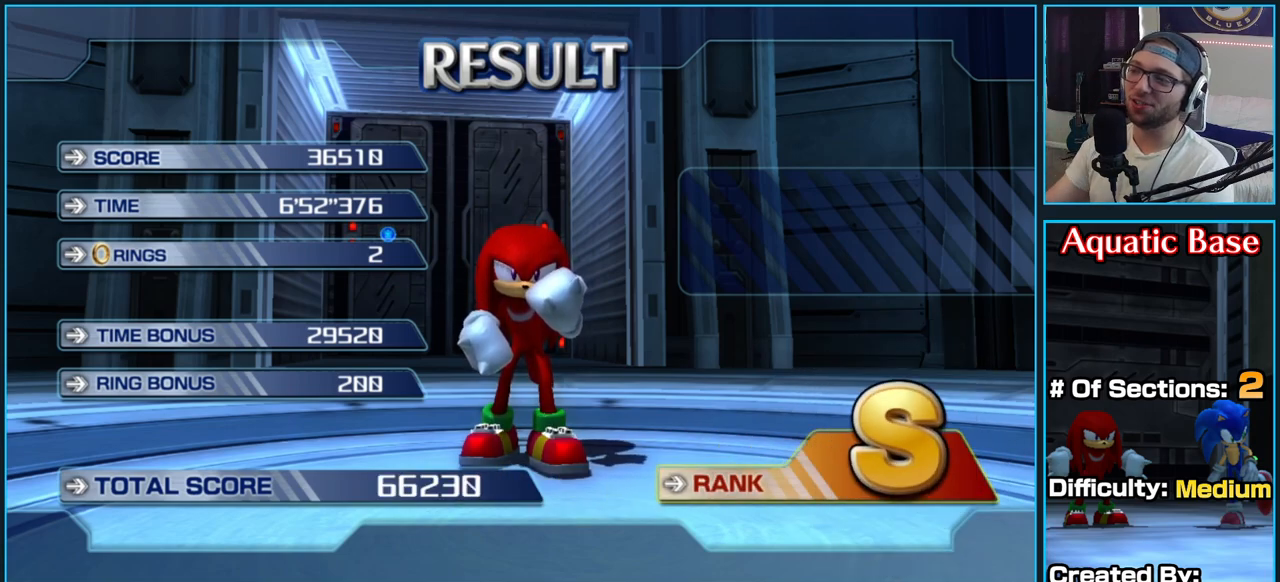
{"buttons": [], "left_stick": "center", "right_stick": "center", "button_events": [[300, "A", "up"]]}
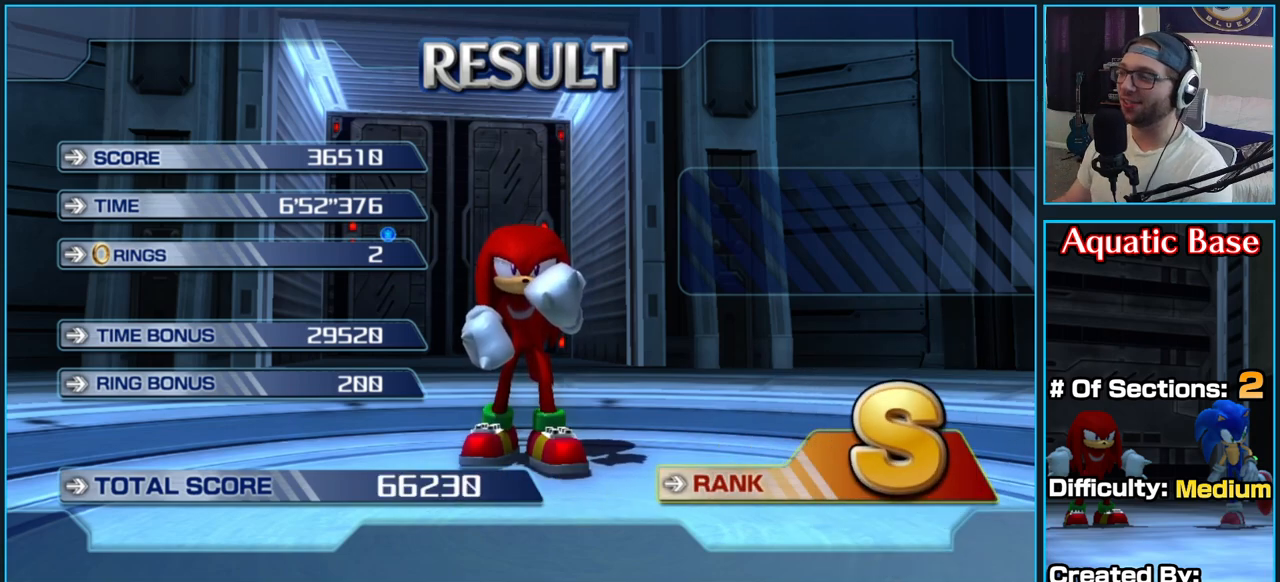
{"buttons": [], "left_stick": "center", "right_stick": "center", "button_events": [[100, "A", "down"], [117, "A", "up"]]}